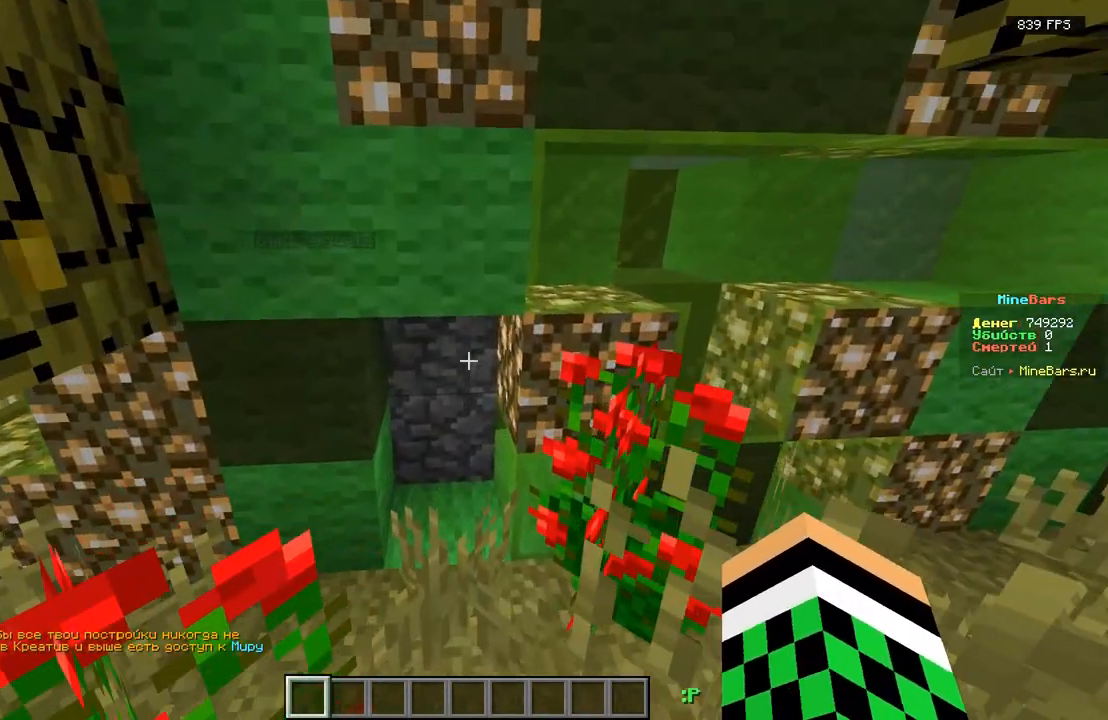
Gameplay with keyboard; each line is a JSON object with the keys held at the frame after it. "events" lists presses ("down") and releases ("up") of "a", "d", "s" and "w" between this image and that frame as [ms after this image, input, new state], when the widget could be followed in between. No other keys are recorded. Mouse input is not recorded.
{"keys": ["w"], "events": [[250, "w", "up"], [383, "w", "down"]]}
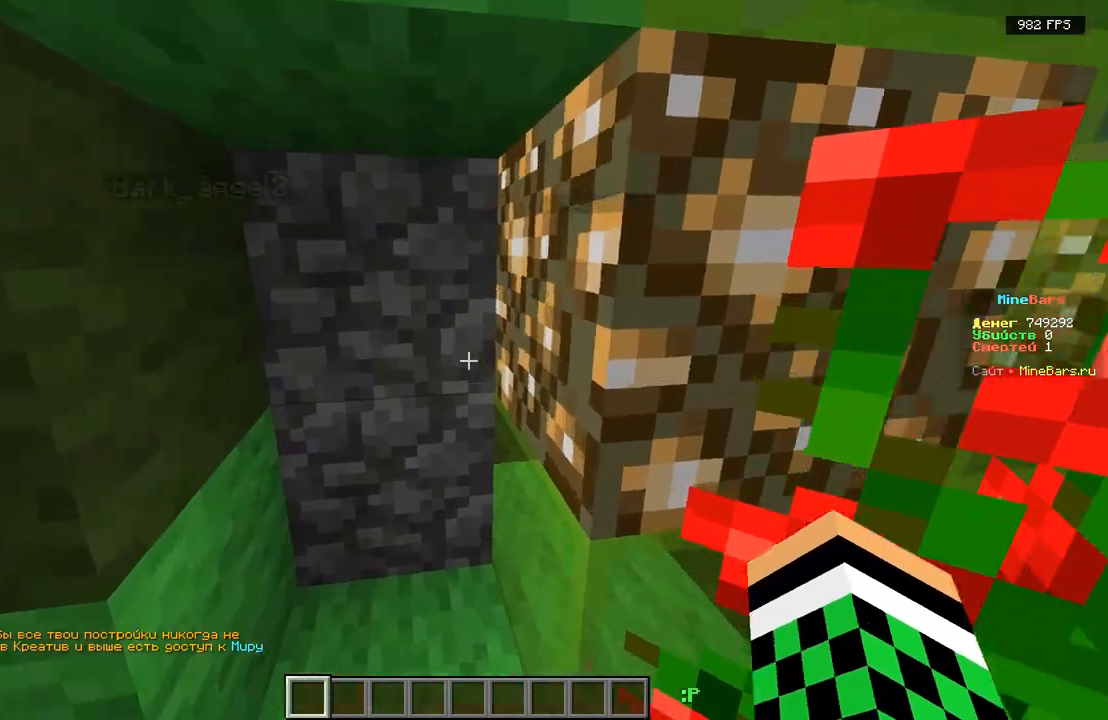
{"keys": ["s"], "events": [[233, "w", "up"], [483, "s", "down"]]}
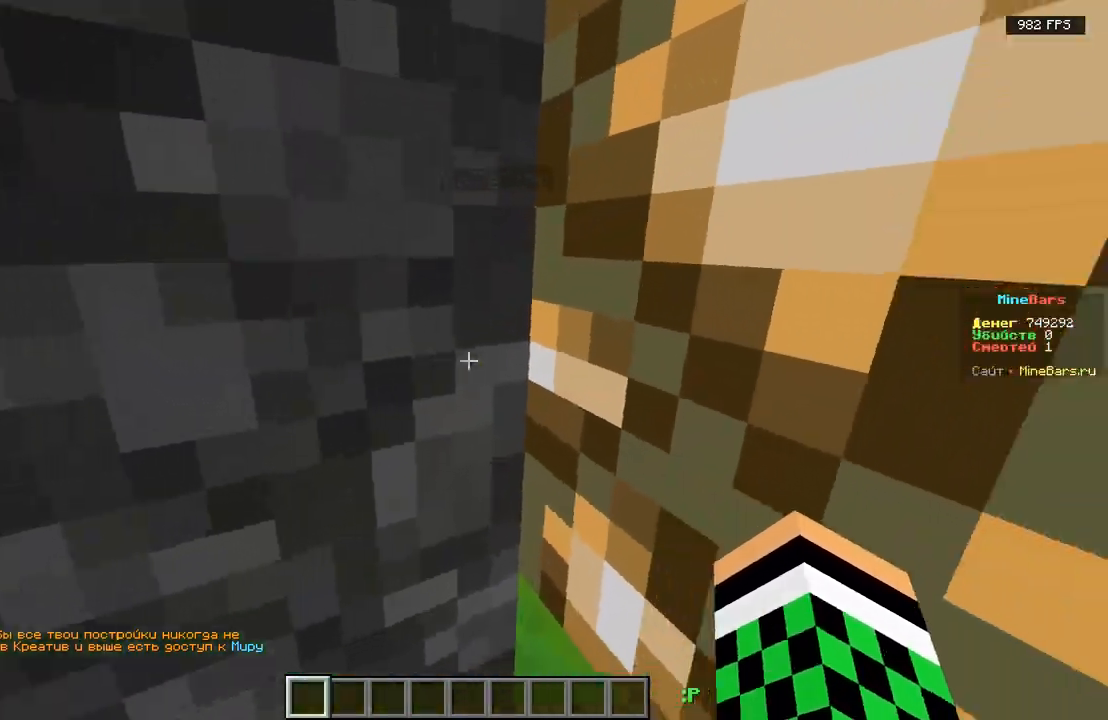
{"keys": ["d", "s"], "events": [[17, "d", "down"]]}
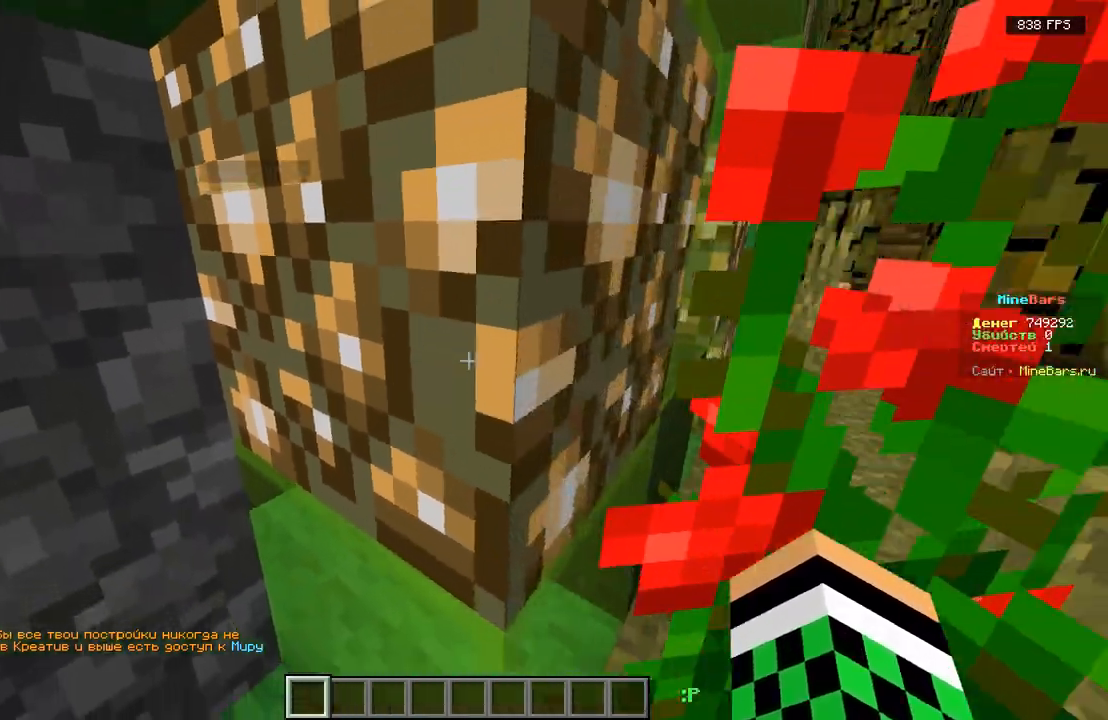
{"keys": ["d", "w"], "events": [[133, "s", "up"], [450, "w", "down"]]}